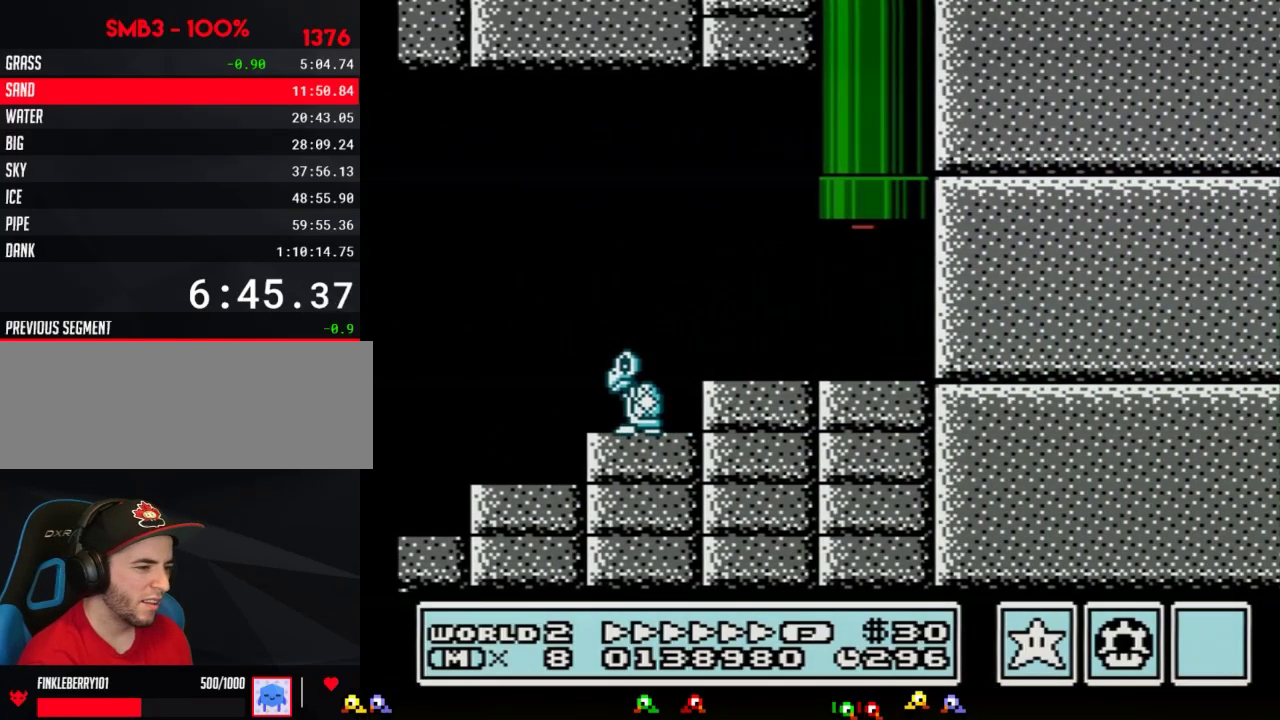
Gameplay with a controller (Nintendo layout); each line is a JSON object with the inputs held at the frame after it. "events" lists button and stick changes between this image and that frame as [ms after this image, input, new state], when the widget could be followed in between. Not read: L3 R3.
{"buttons": [], "events": []}
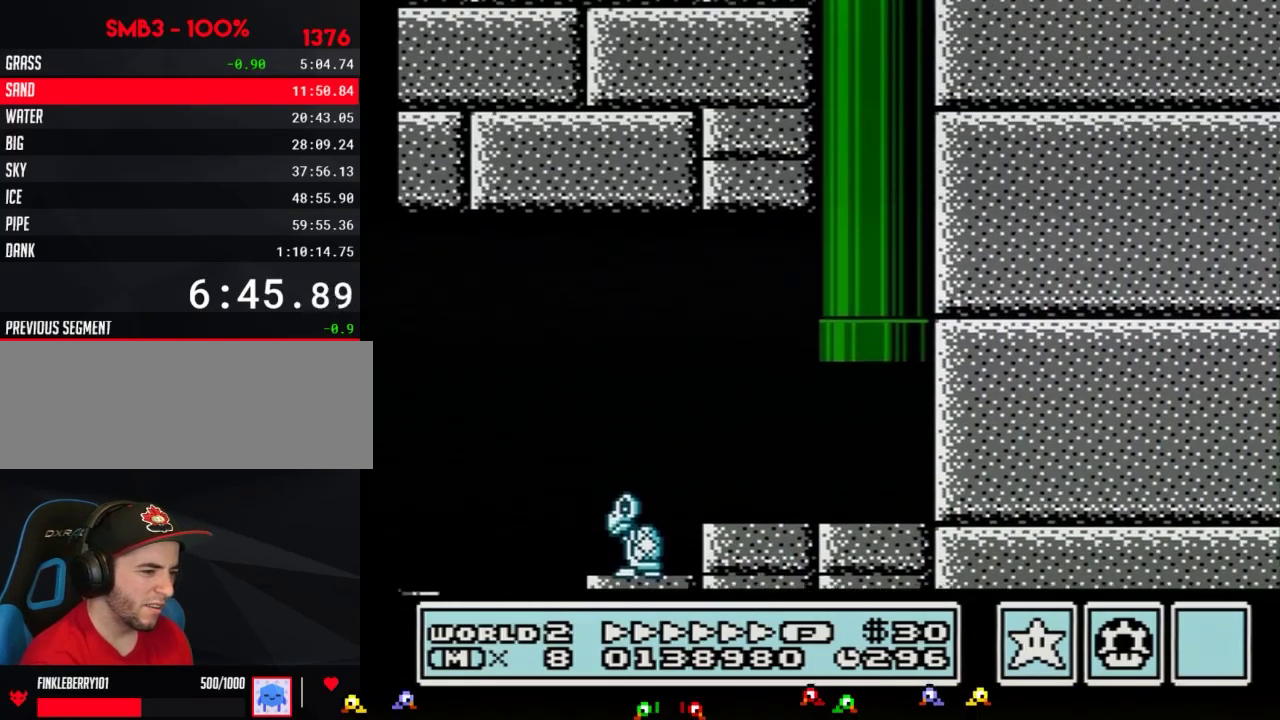
{"buttons": ["B", "DPAD_RIGHT"], "events": [[167, "B", "down"], [367, "DPAD_RIGHT", "down"]]}
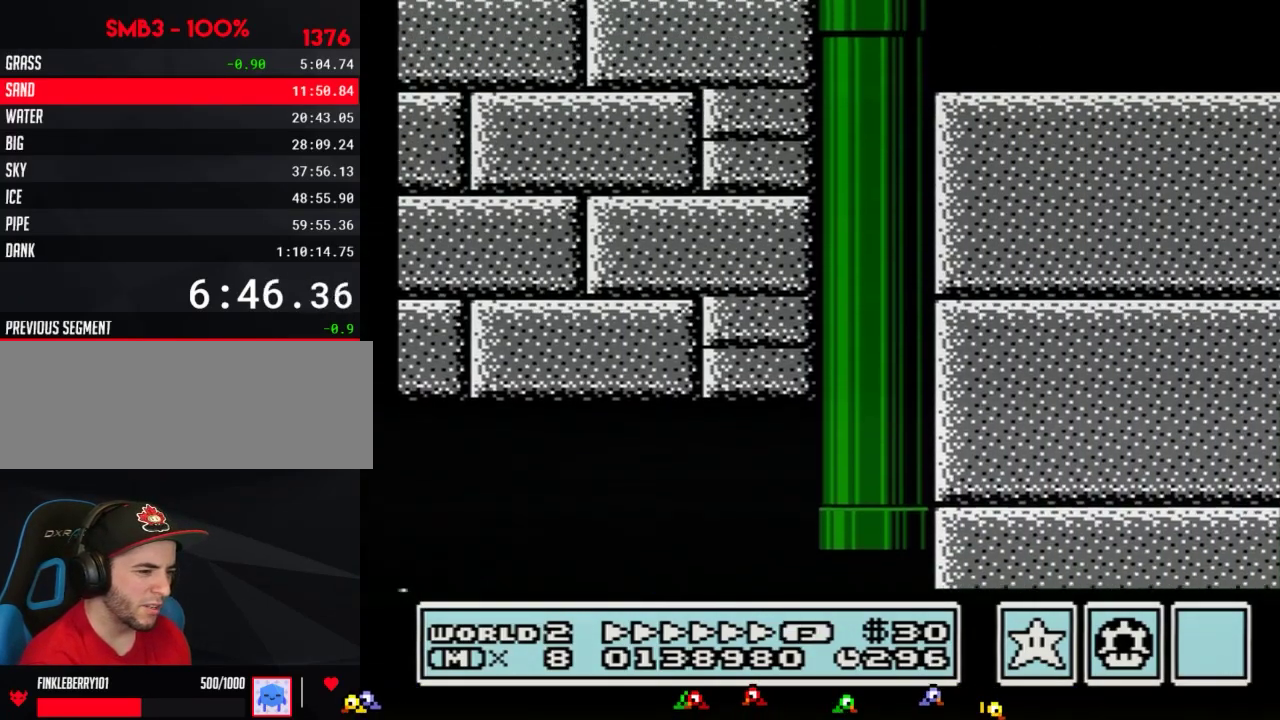
{"buttons": ["B", "DPAD_RIGHT"], "events": []}
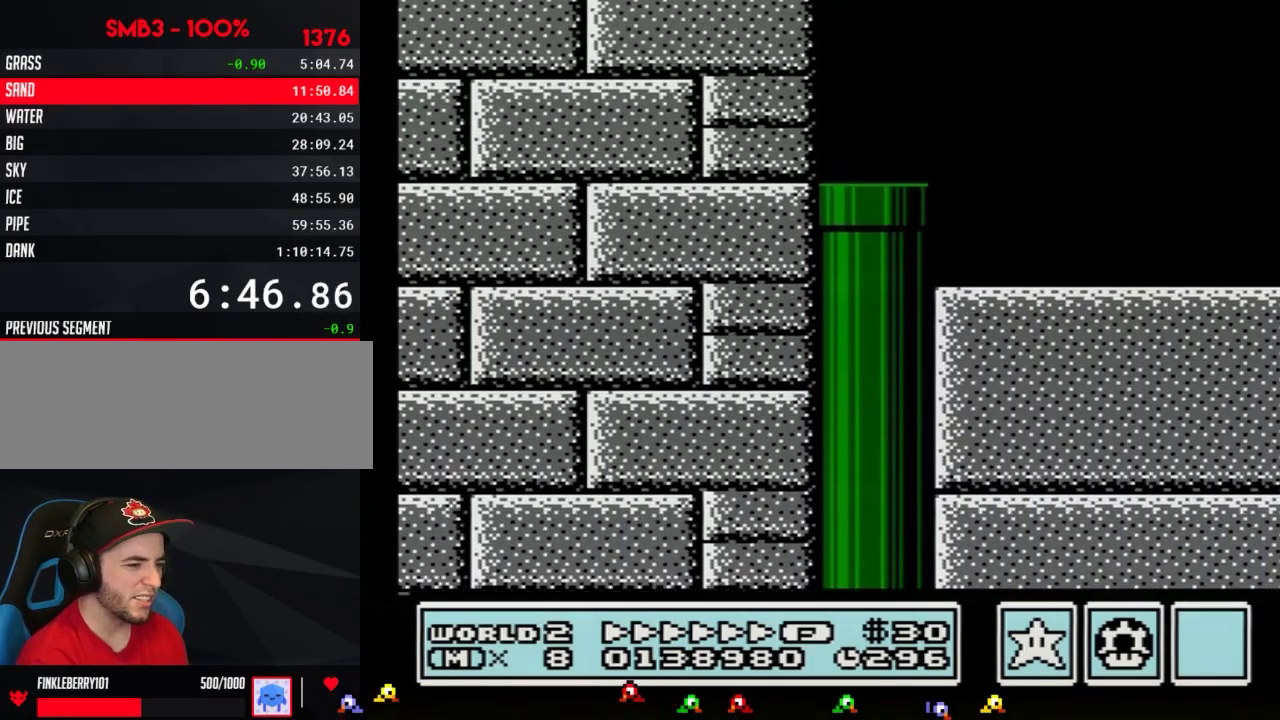
{"buttons": ["B", "DPAD_RIGHT"], "events": []}
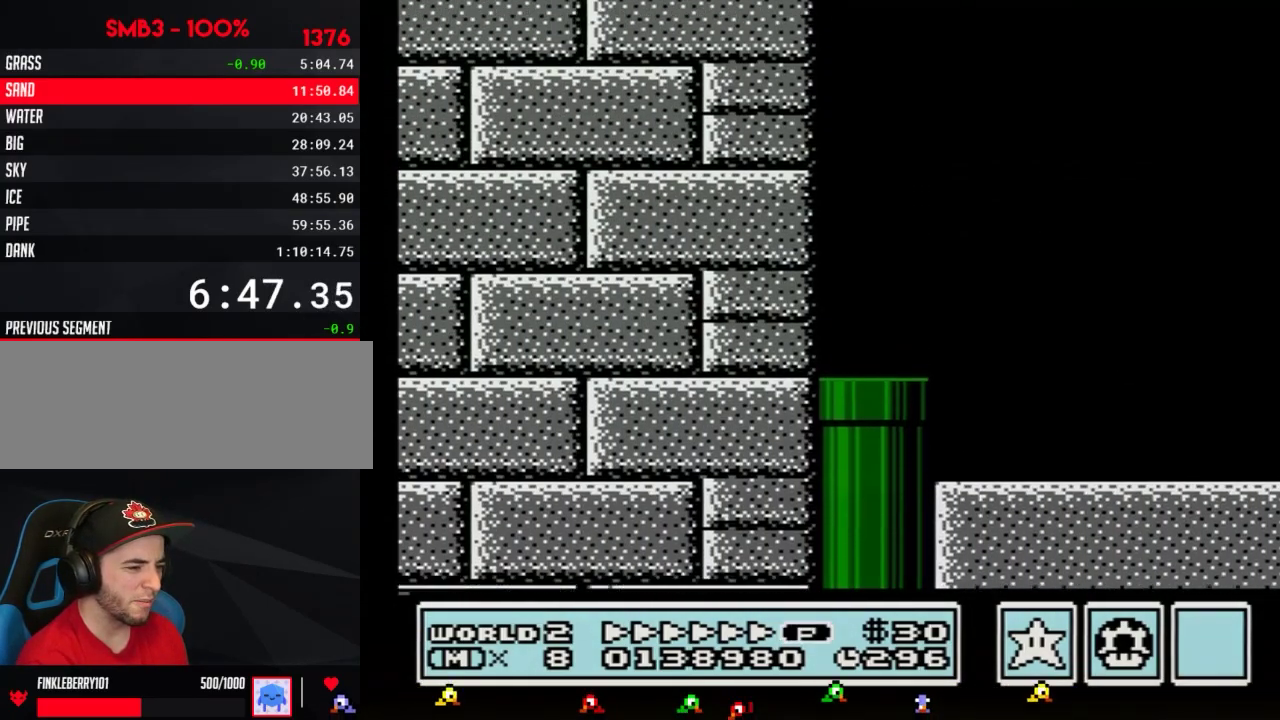
{"buttons": ["B", "DPAD_RIGHT"], "events": []}
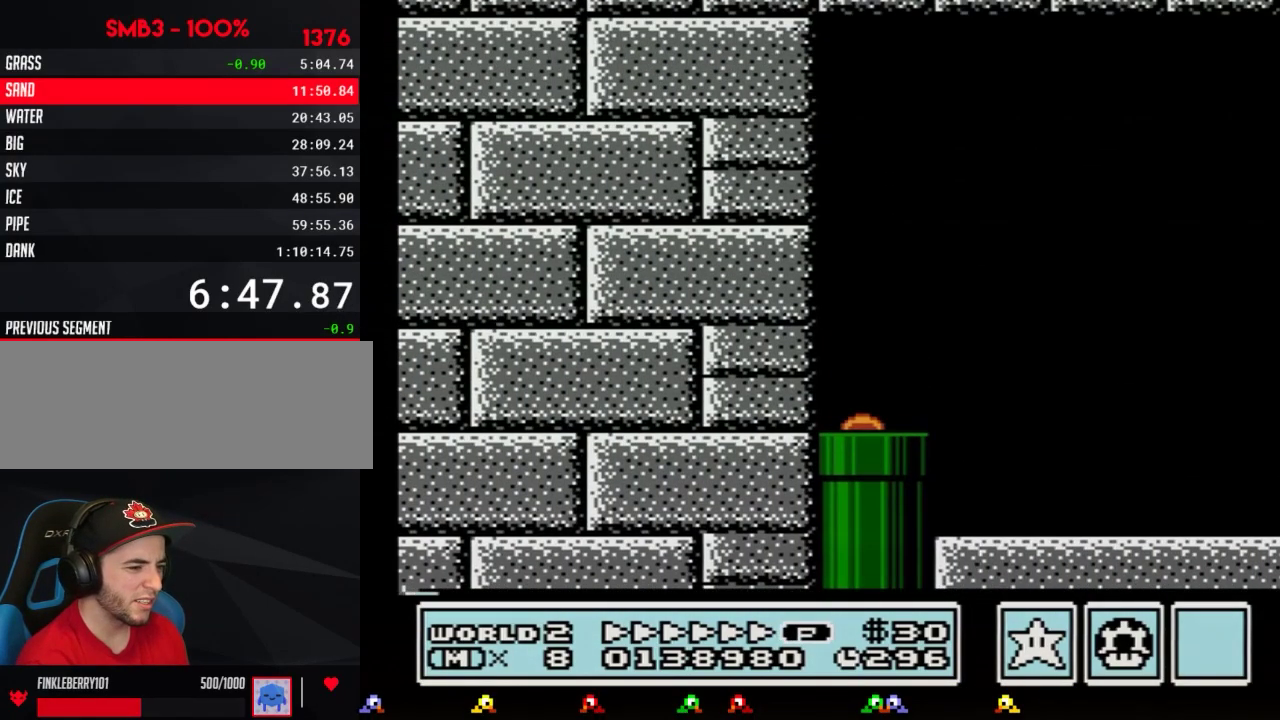
{"buttons": ["B", "DPAD_RIGHT"], "events": []}
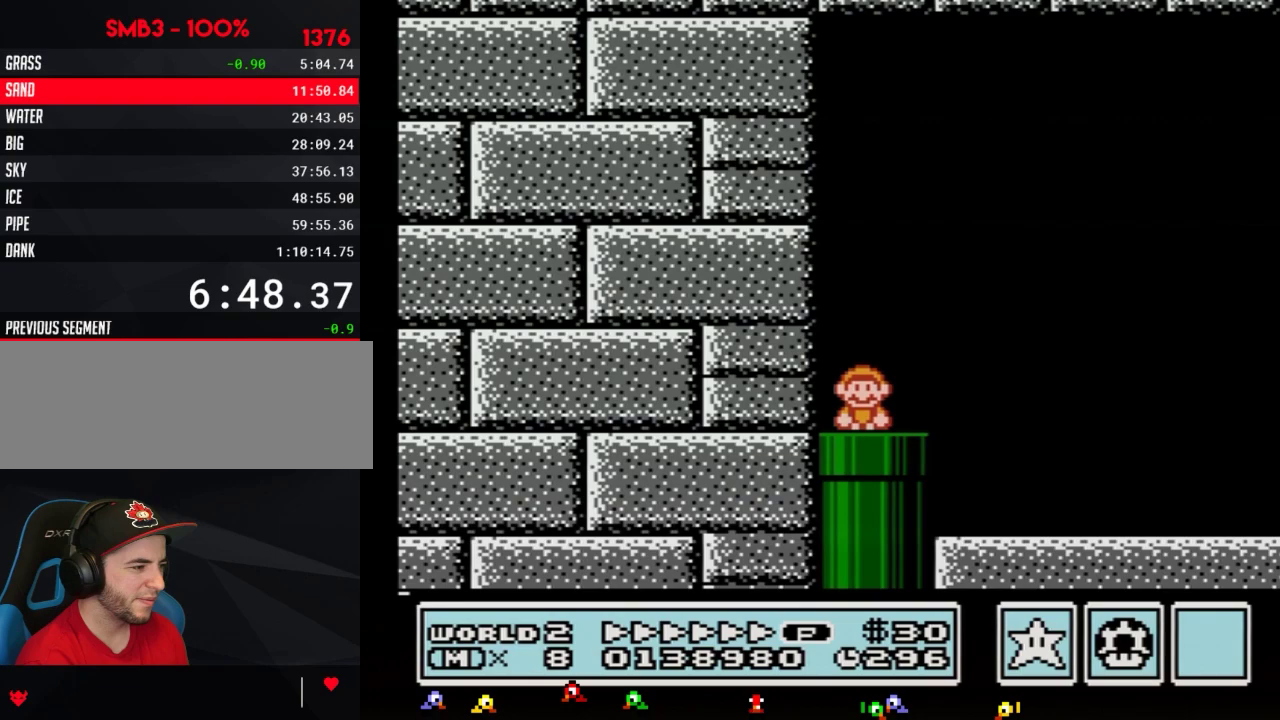
{"buttons": ["A", "B", "DPAD_UP", "DPAD_RIGHT"], "events": [[383, "A", "down"], [383, "DPAD_UP", "down"]]}
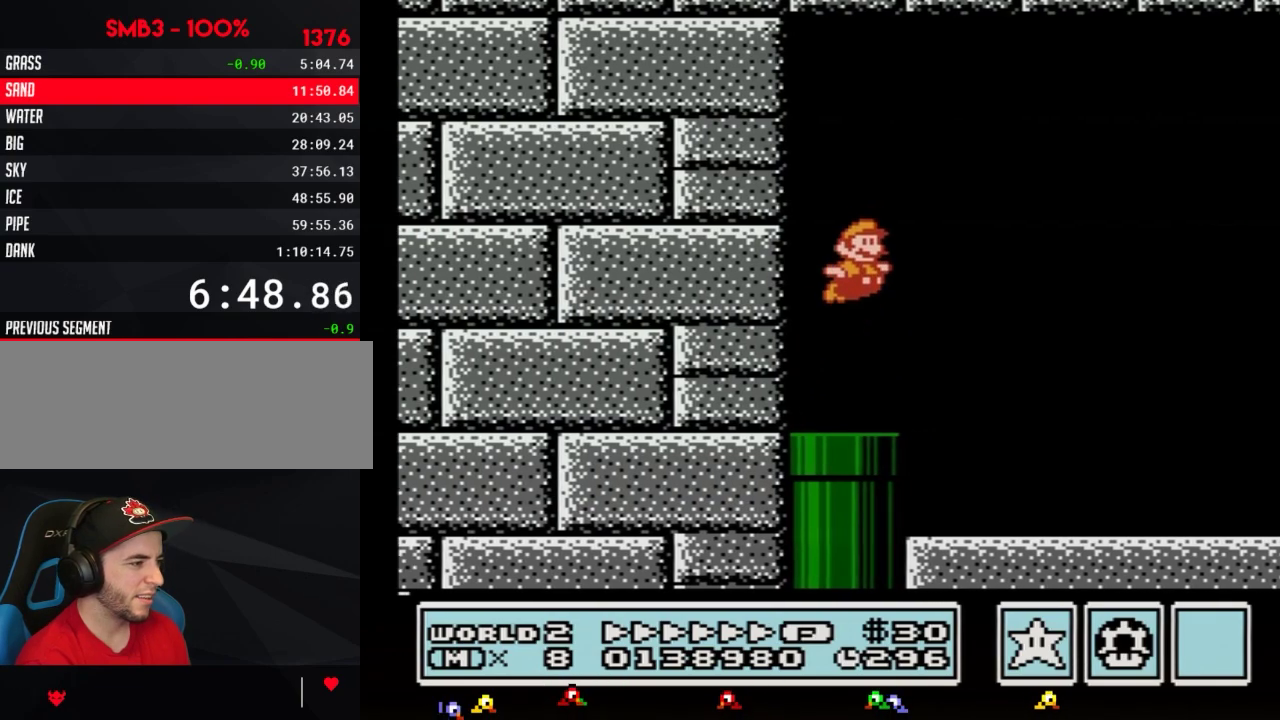
{"buttons": ["B", "DPAD_RIGHT"], "events": [[50, "DPAD_UP", "up"], [100, "A", "up"]]}
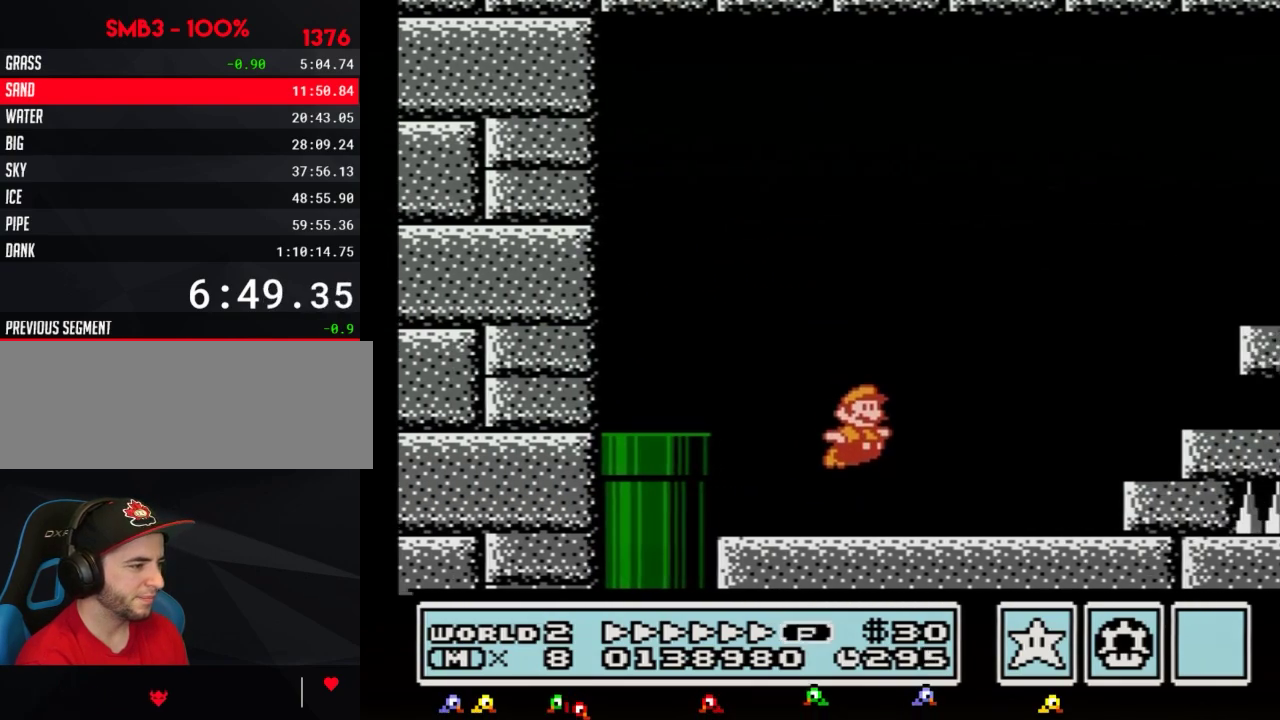
{"buttons": ["A", "B", "DPAD_RIGHT"], "events": [[283, "A", "down"]]}
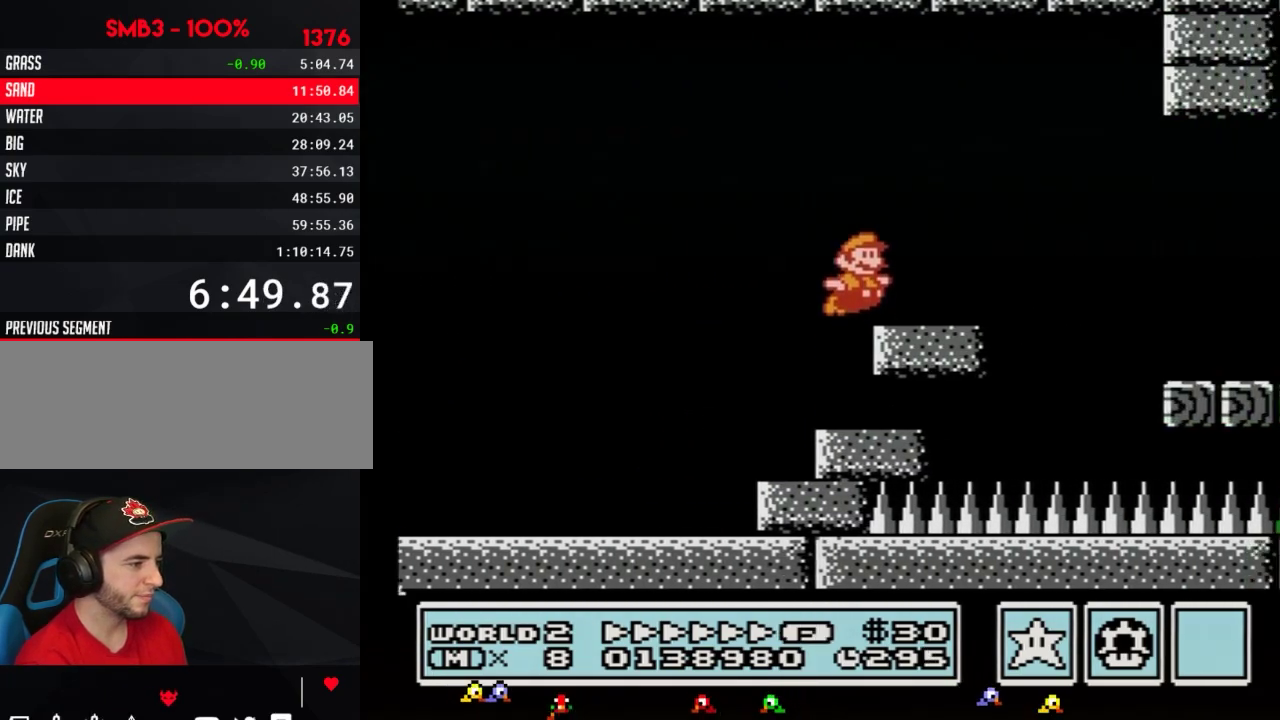
{"buttons": ["B", "DPAD_RIGHT"], "events": [[150, "A", "up"]]}
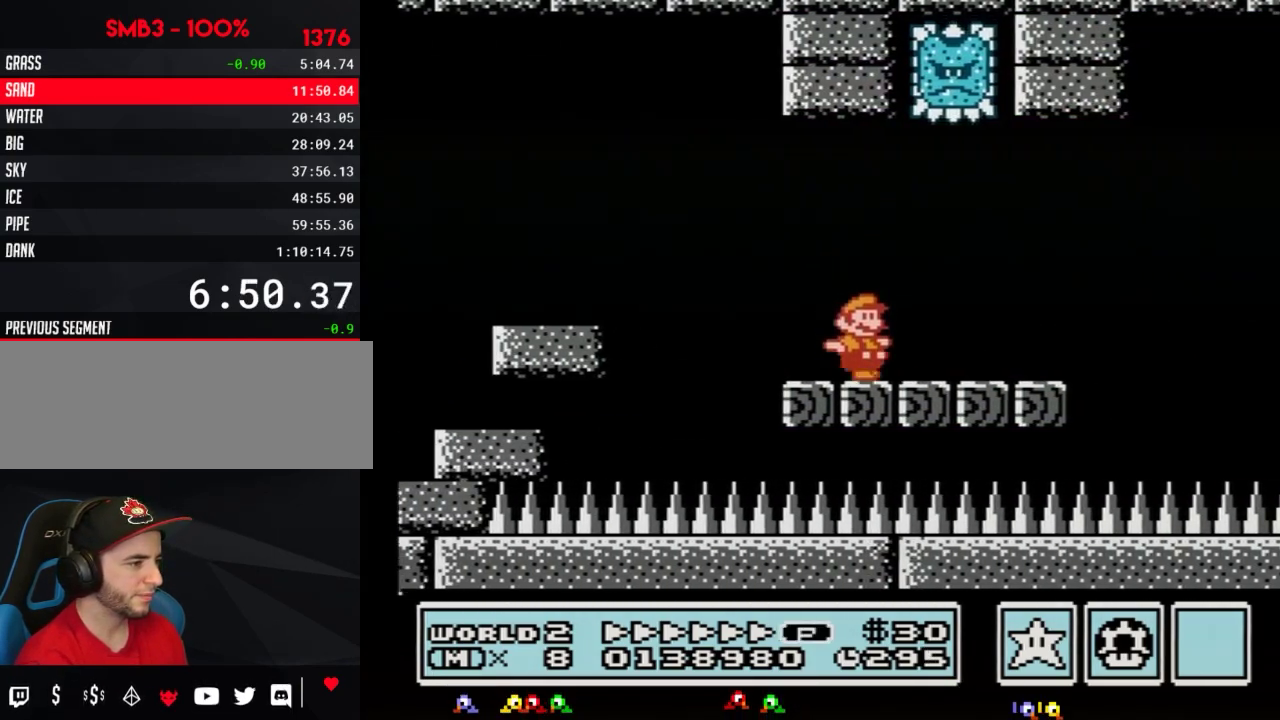
{"buttons": ["B"], "events": [[300, "A", "down"], [433, "DPAD_RIGHT", "up"], [467, "A", "up"]]}
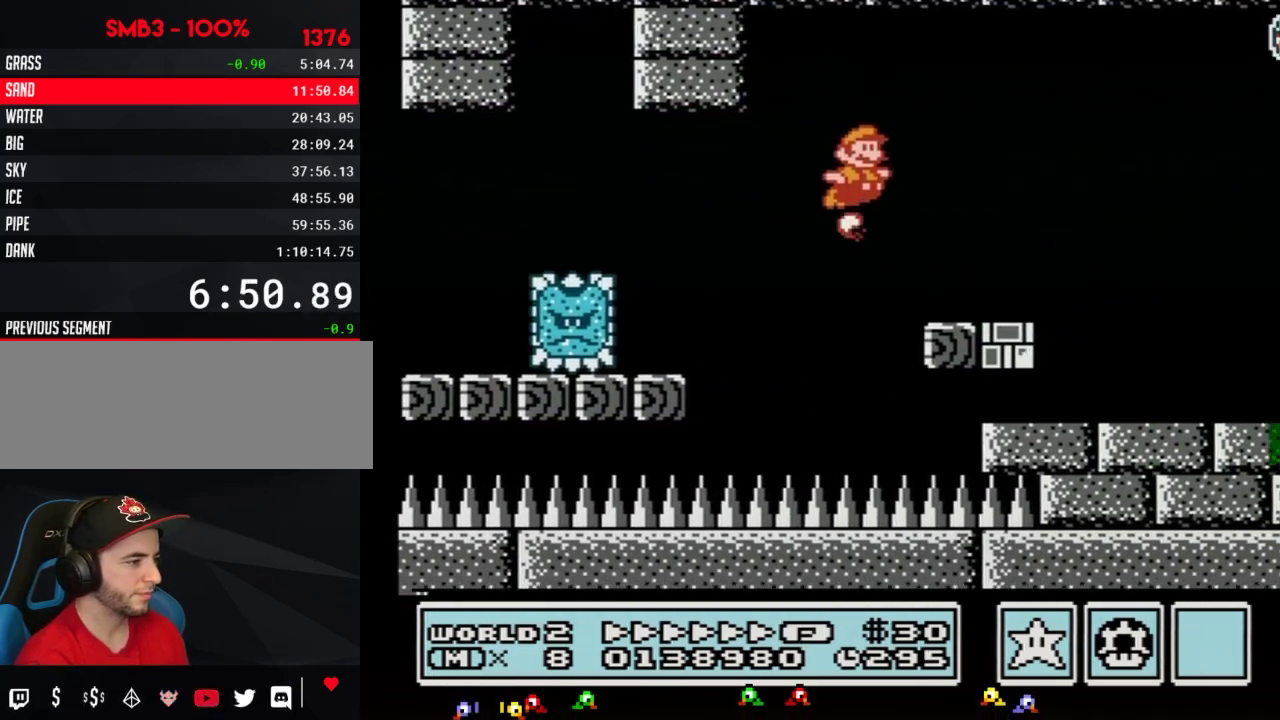
{"buttons": ["B", "DPAD_RIGHT"], "events": [[150, "B", "up"], [283, "B", "down"], [283, "DPAD_RIGHT", "down"]]}
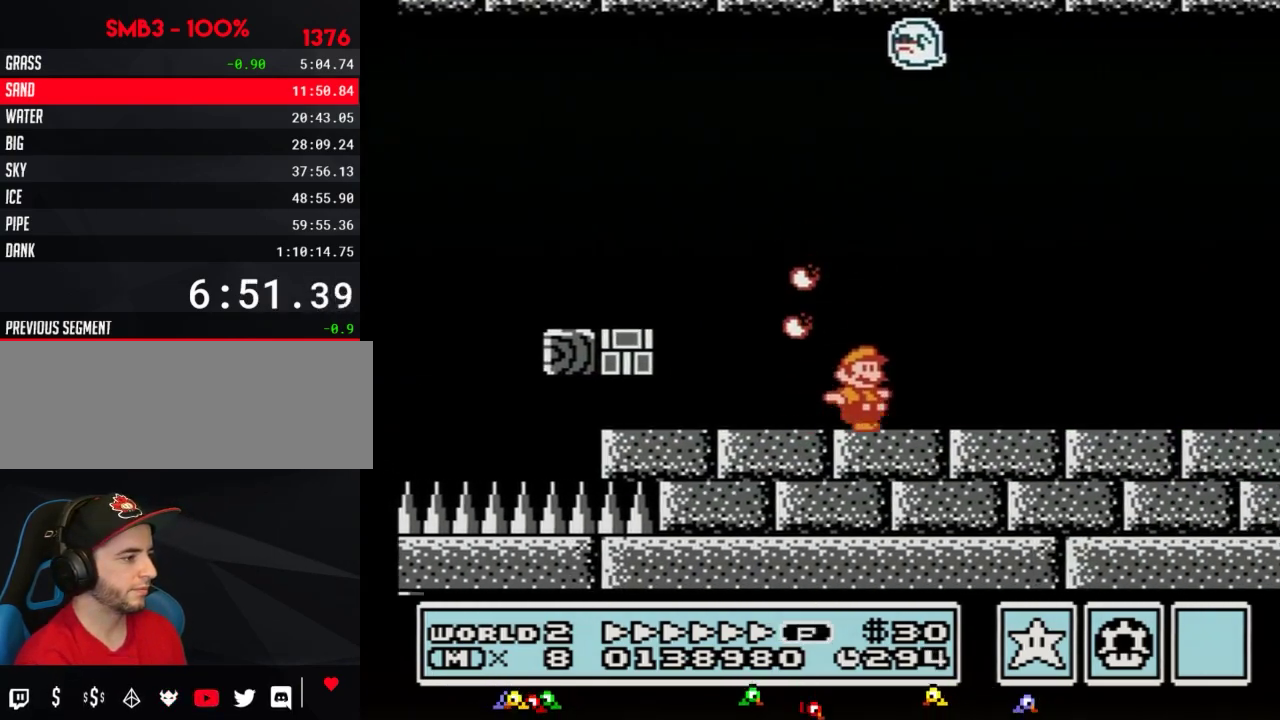
{"buttons": ["B", "DPAD_RIGHT"], "events": []}
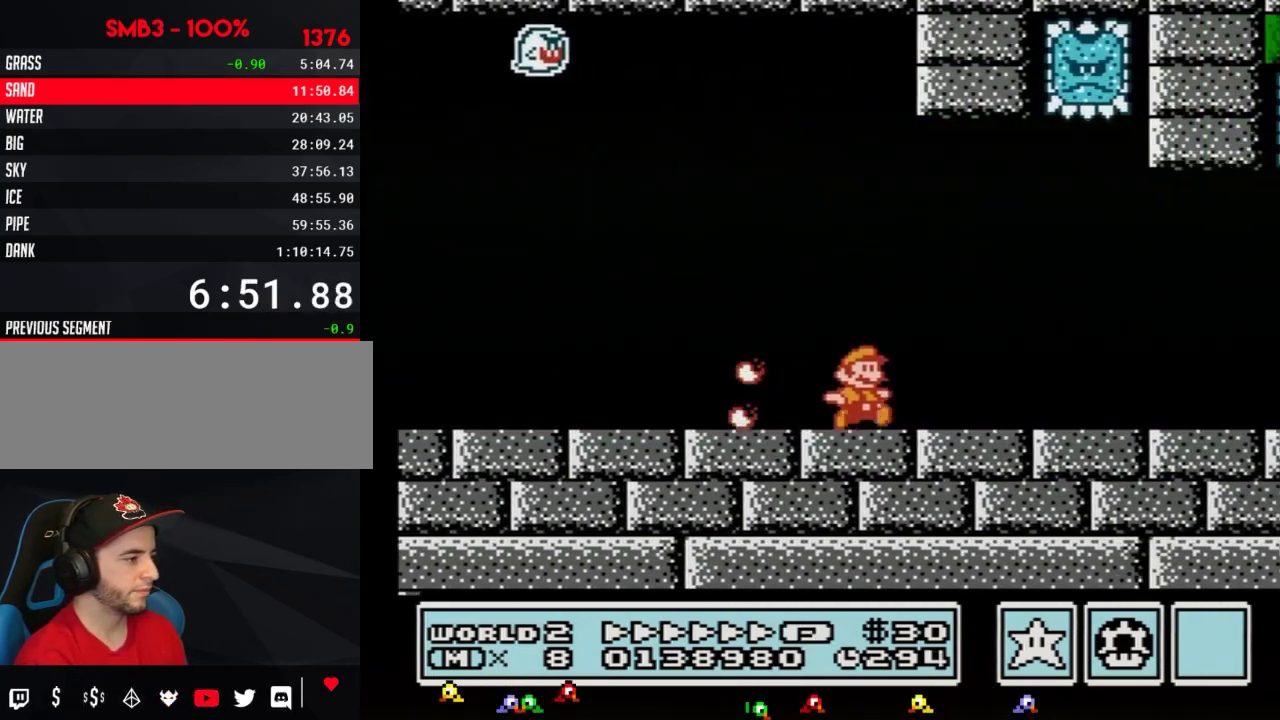
{"buttons": ["B", "DPAD_RIGHT"], "events": []}
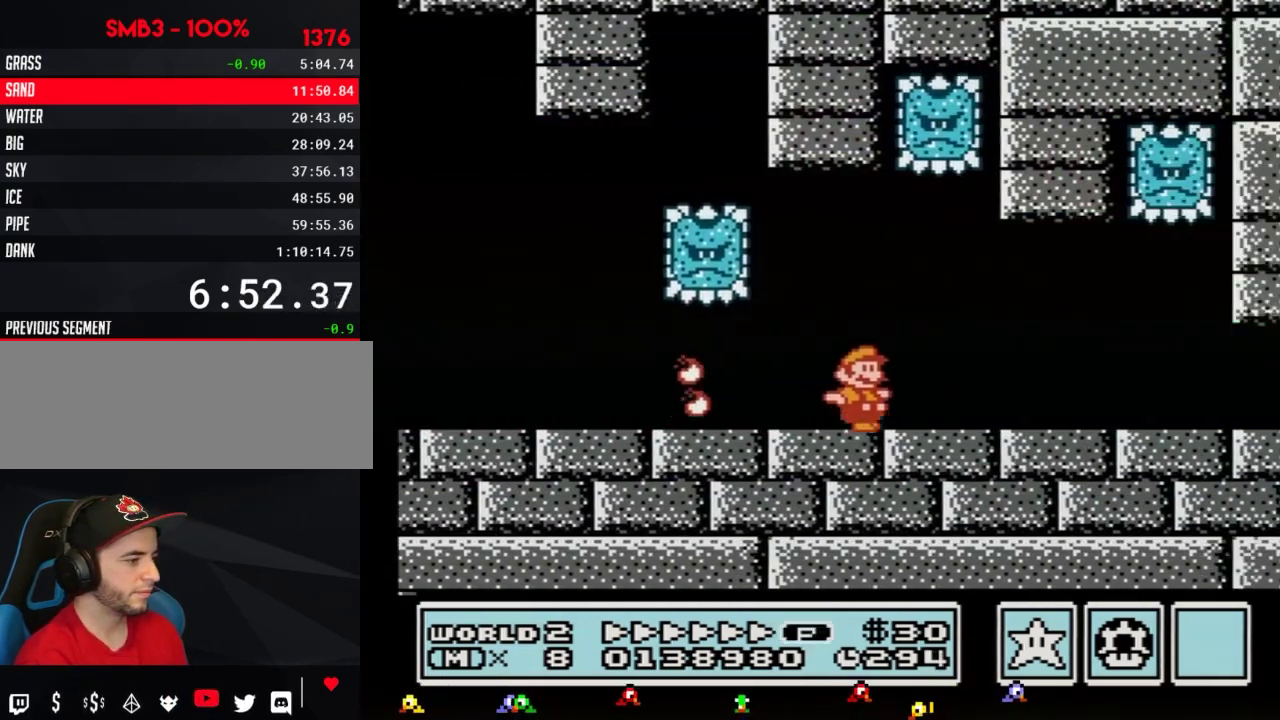
{"buttons": ["B", "DPAD_RIGHT"], "events": []}
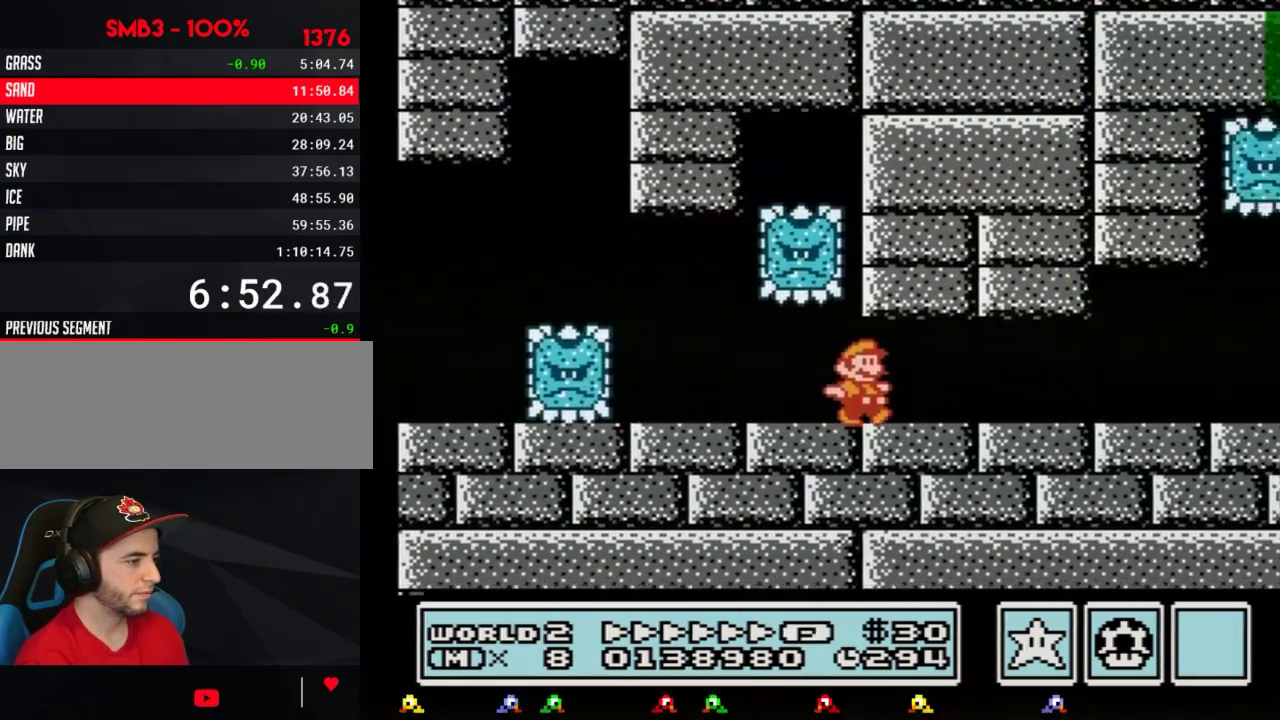
{"buttons": ["B", "DPAD_RIGHT"], "events": [[200, "A", "down"], [300, "A", "up"]]}
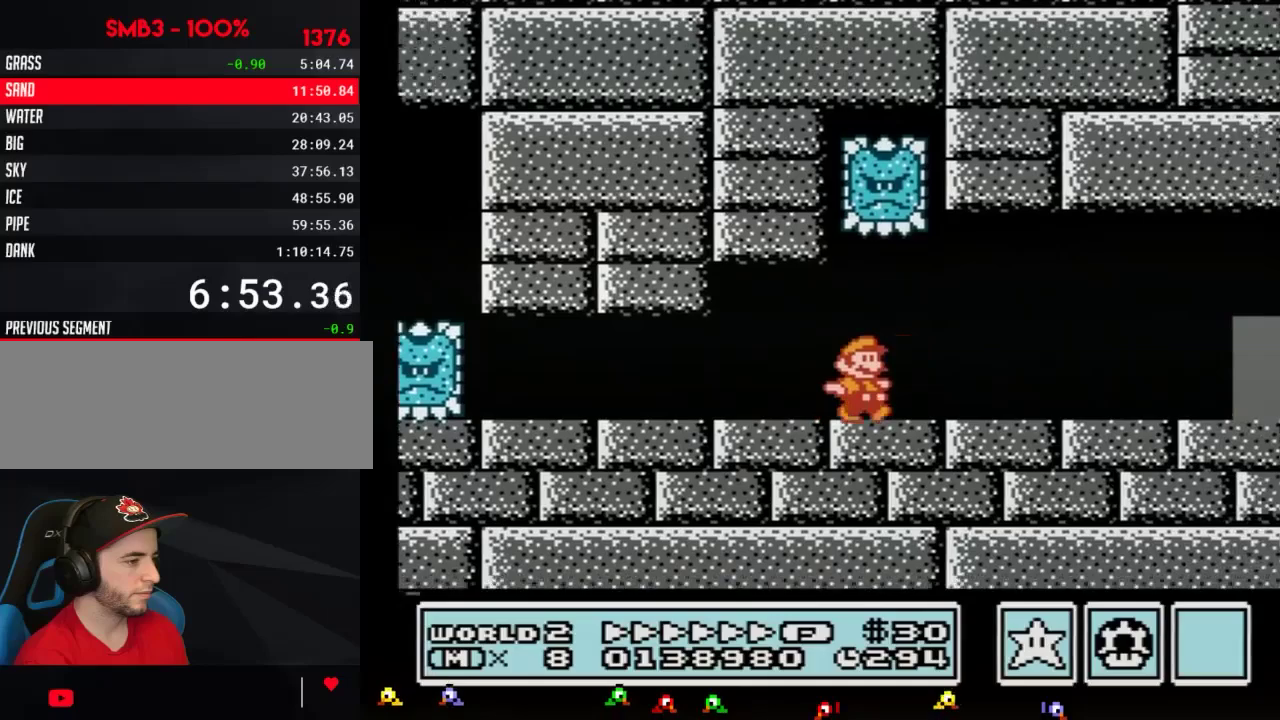
{"buttons": ["B", "DPAD_RIGHT"], "events": []}
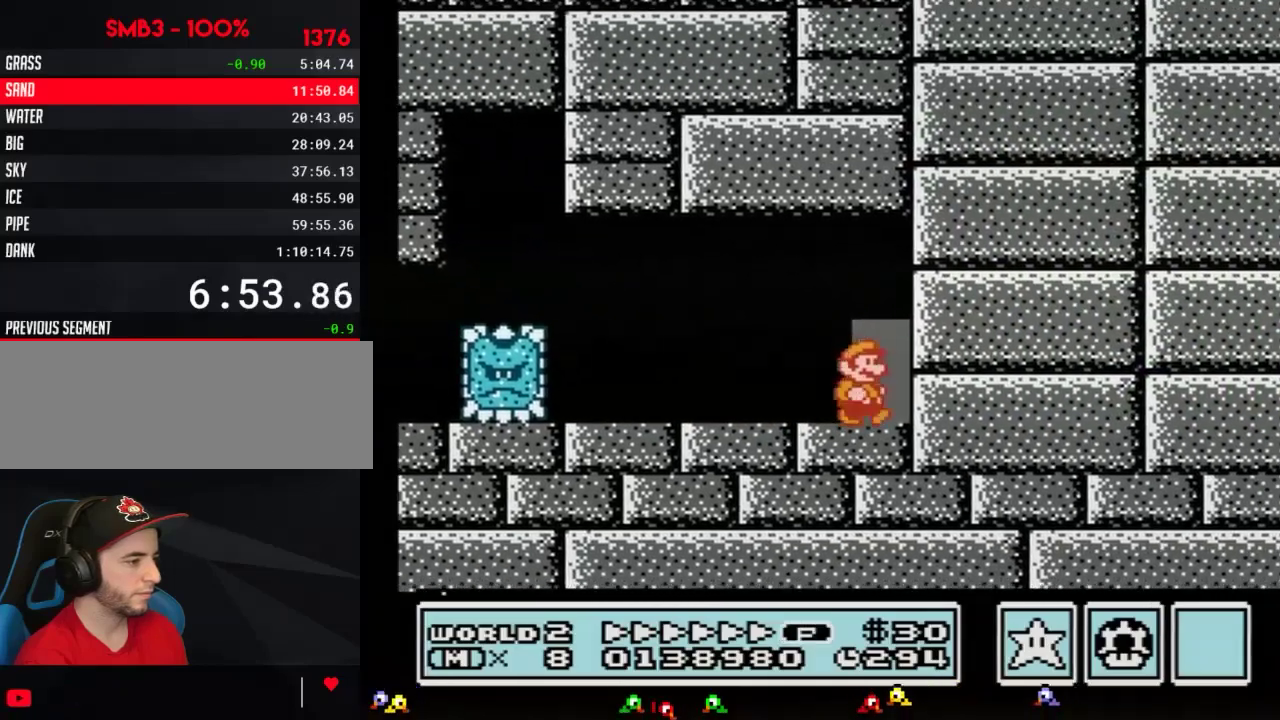
{"buttons": [], "events": [[50, "DPAD_RIGHT", "up"], [133, "DPAD_UP", "down"], [200, "B", "up"], [200, "DPAD_UP", "up"]]}
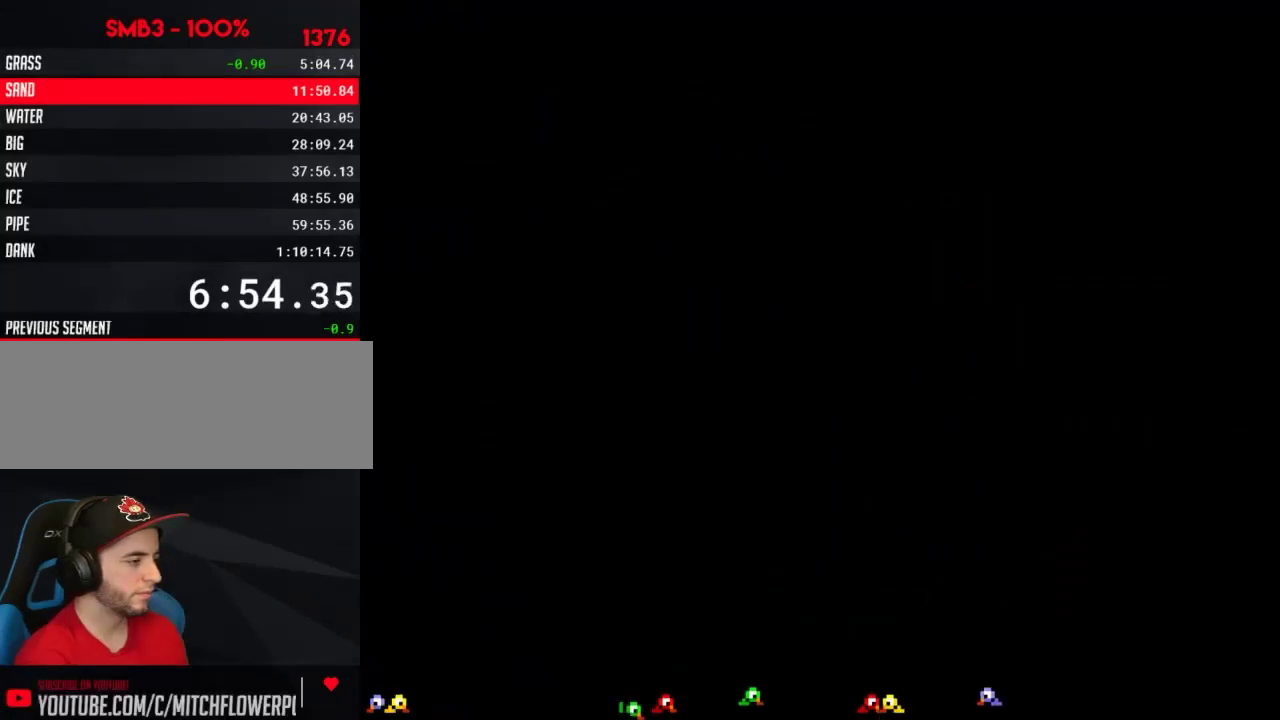
{"buttons": ["B"], "events": [[483, "B", "down"]]}
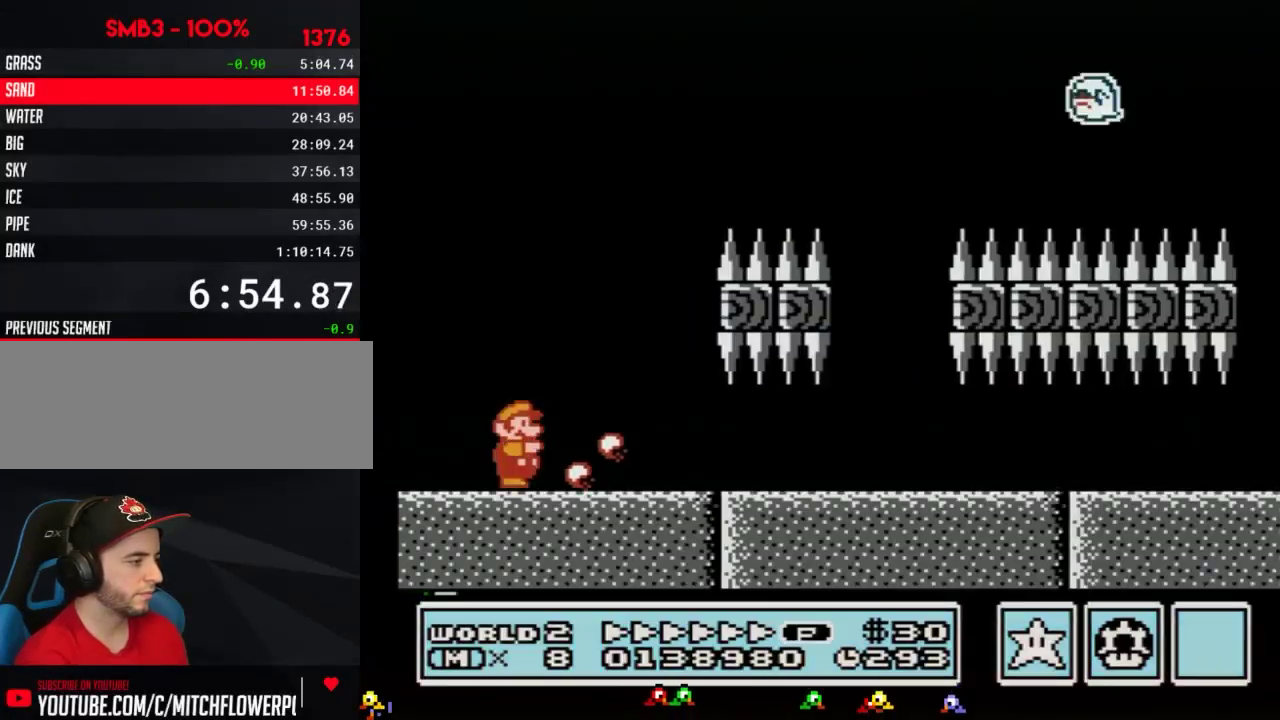
{"buttons": [], "events": [[50, "B", "up"]]}
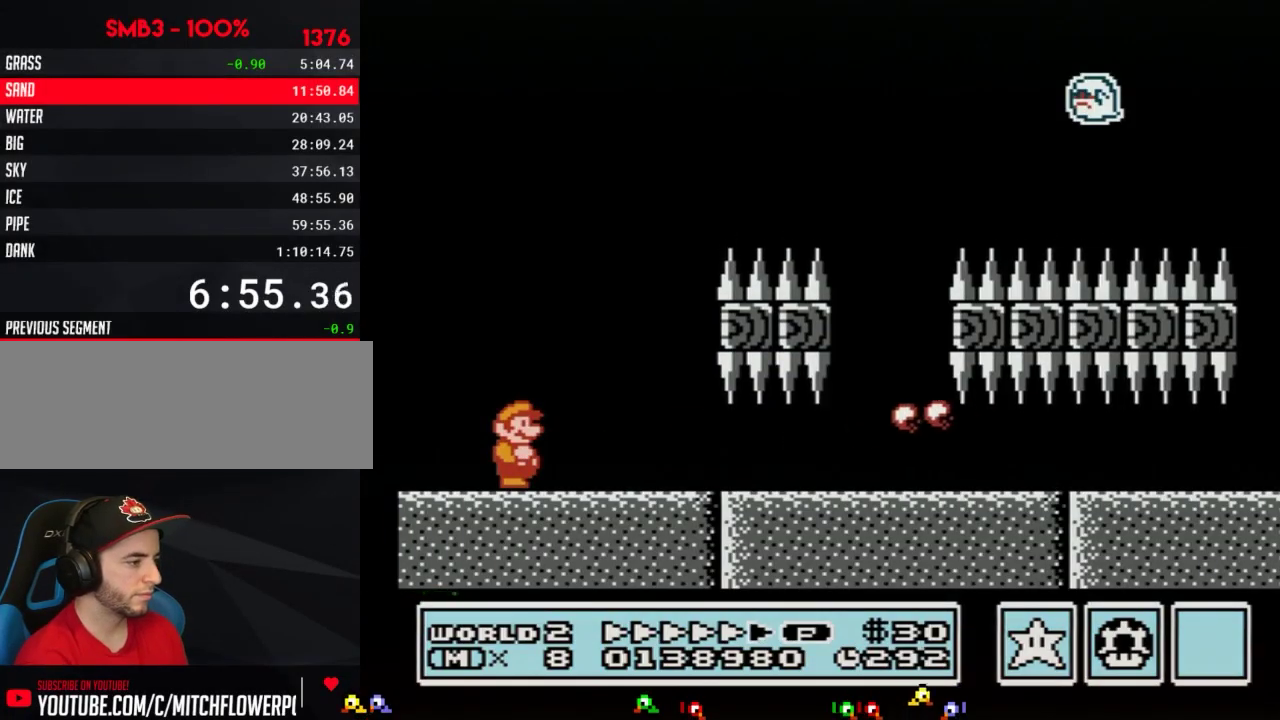
{"buttons": [], "events": []}
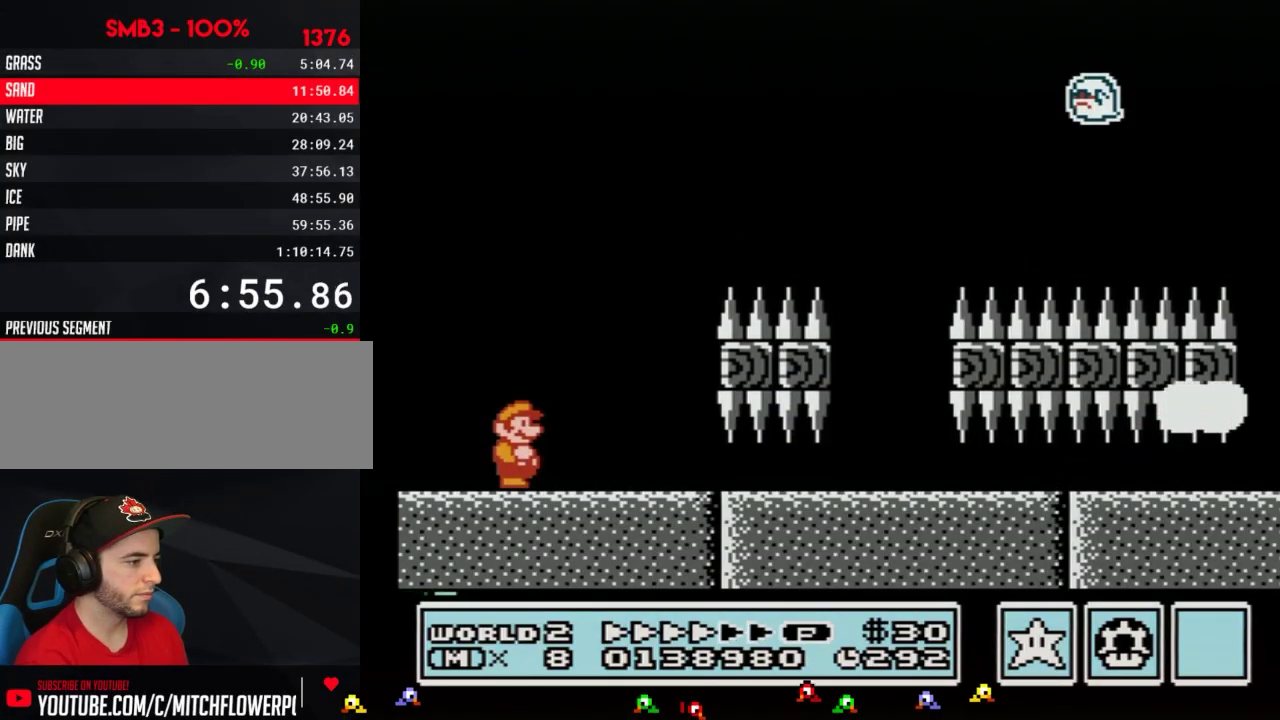
{"buttons": [], "events": []}